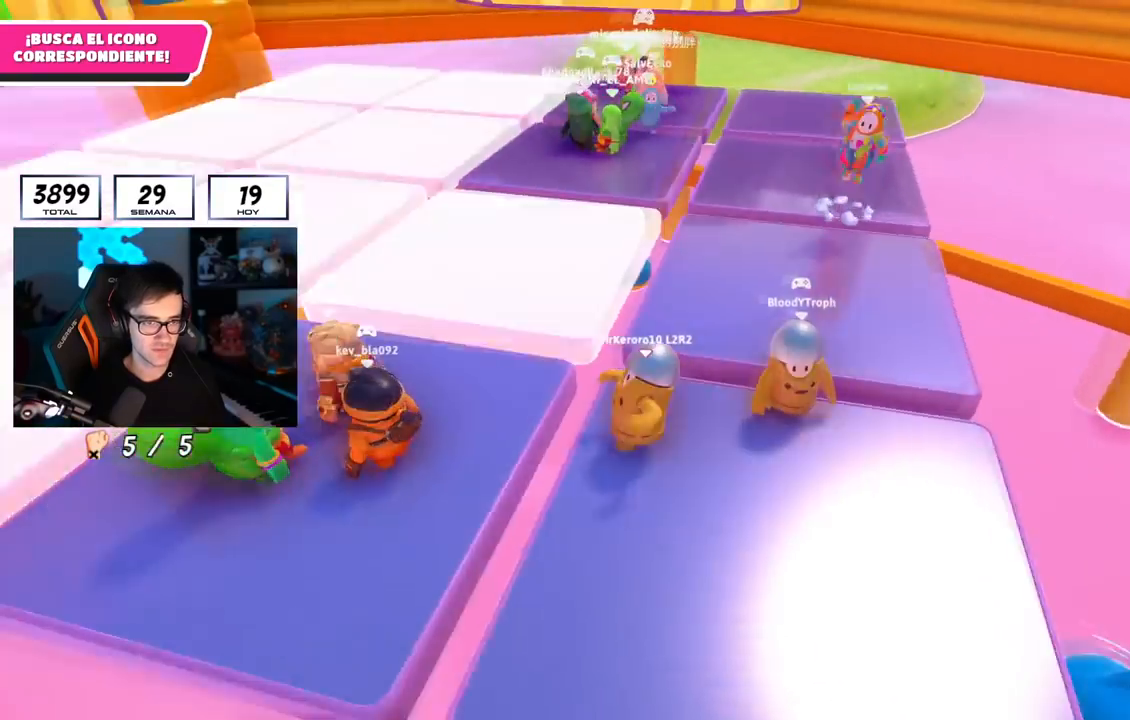
Gameplay with a controller (PlayStation layout); each line is a JSON object with the inputs held at the frame after it. "events" lists button and stick changes between this image and that frame as [ms after this image, input, new state], when the widget could be followed in between.
{"buttons": [], "left_stick": "up-left", "right_stick": "right", "events": [[150, "CROSS", "up"], [184, "left_stick", "up"], [267, "right_stick", "down-right"], [317, "right_stick", "right"], [451, "left_stick", "up-left"]]}
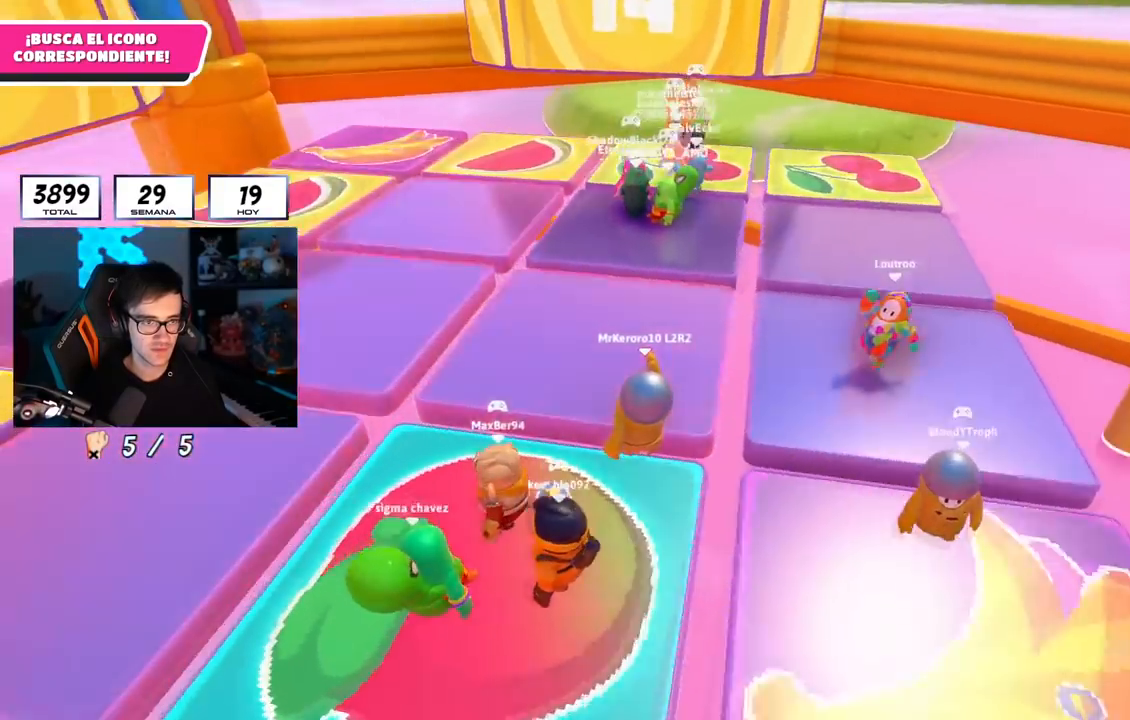
{"buttons": [], "left_stick": "down-right", "right_stick": "right", "events": [[16, "right_stick", "center"], [183, "CROSS", "down"], [317, "CROSS", "up"], [383, "left_stick", "center"], [450, "left_stick", "down-right"], [450, "right_stick", "right"]]}
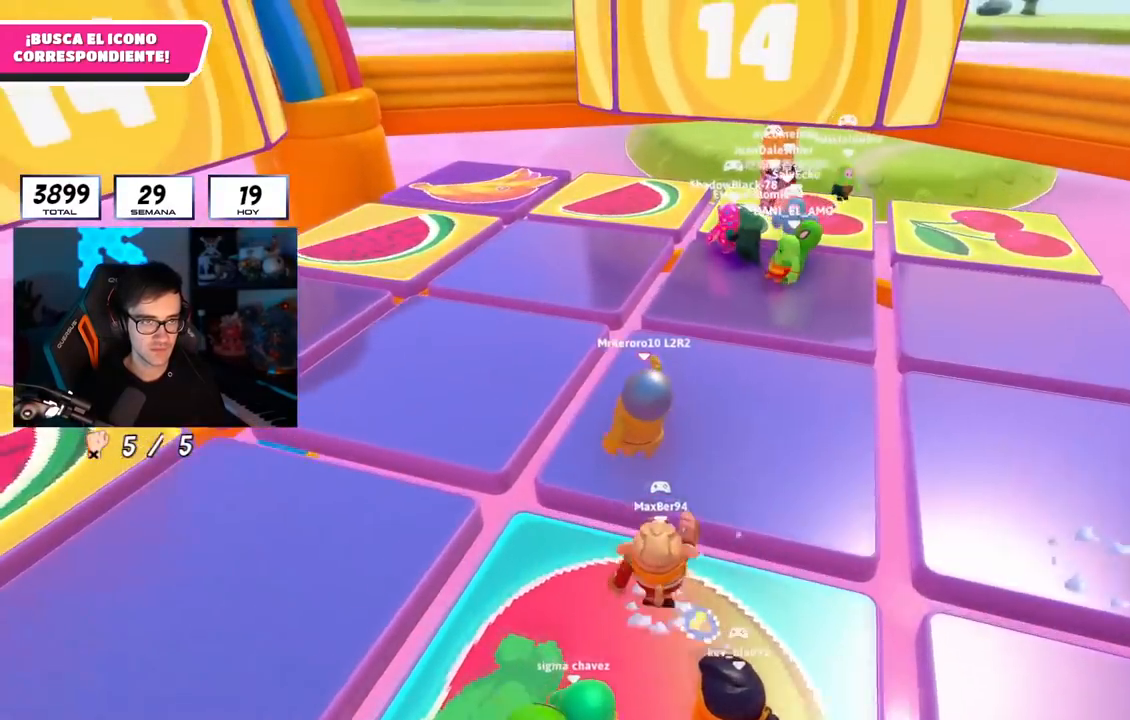
{"buttons": [], "left_stick": "up", "right_stick": "center", "events": [[17, "right_stick", "center"], [67, "right_stick", "left"], [167, "left_stick", "up-right"], [267, "right_stick", "center"], [284, "left_stick", "up"], [350, "CROSS", "down"], [484, "CROSS", "up"]]}
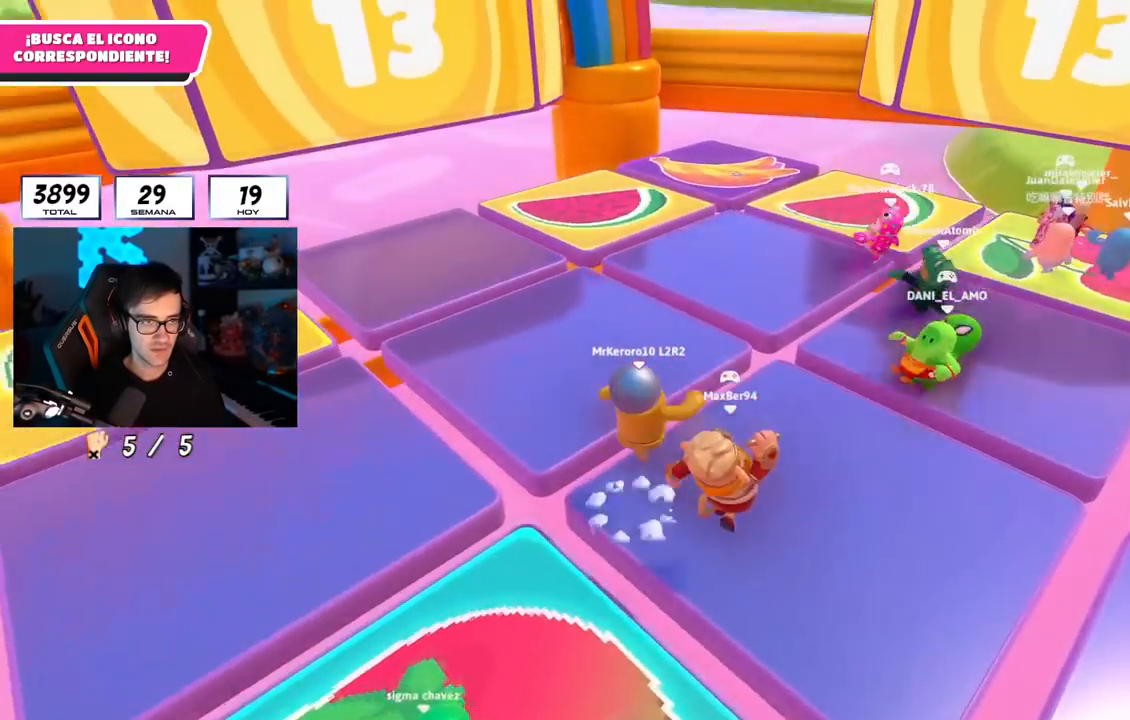
{"buttons": [], "left_stick": "down-right", "right_stick": "center", "events": [[33, "right_stick", "down-left"], [166, "right_stick", "center"], [317, "right_stick", "left"], [450, "right_stick", "center"], [467, "left_stick", "down-right"]]}
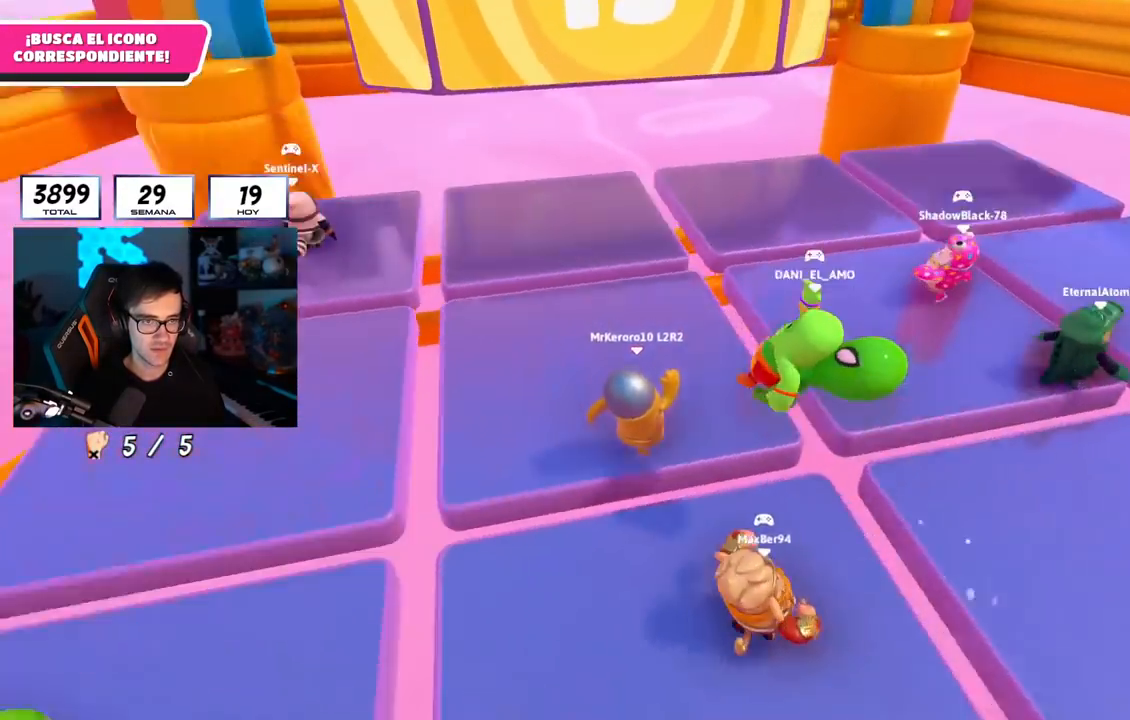
{"buttons": [], "left_stick": "down-right", "right_stick": "center", "events": [[17, "CROSS", "down"], [117, "CROSS", "up"], [250, "right_stick", "right"], [434, "right_stick", "center"]]}
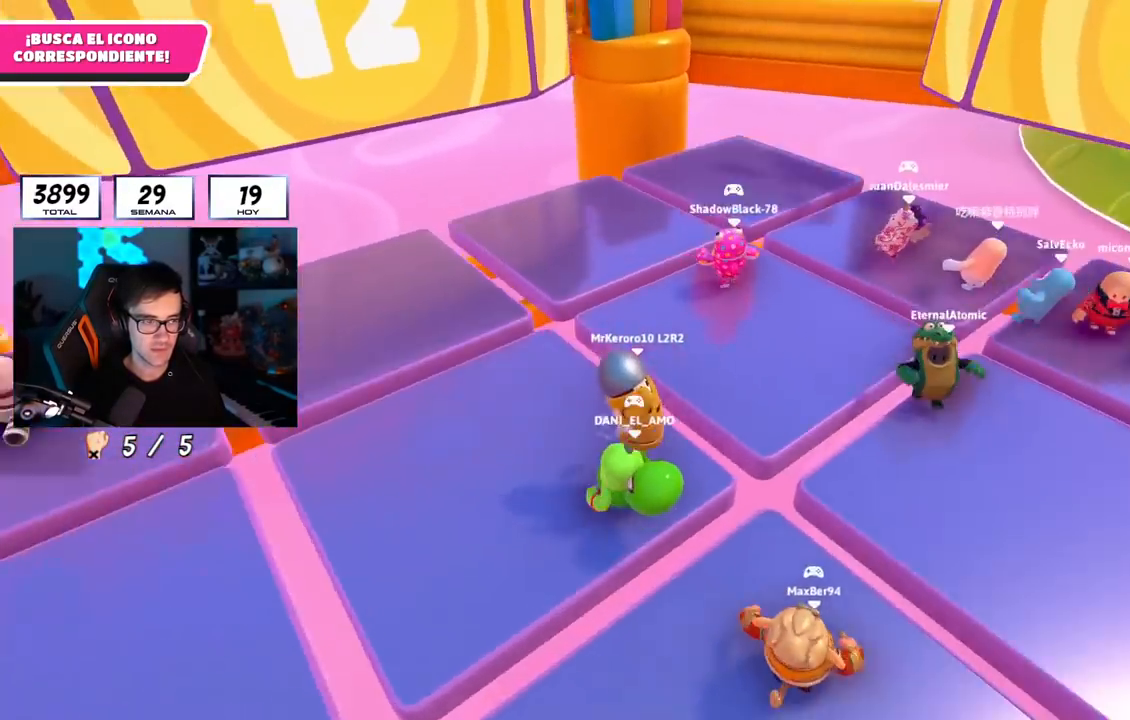
{"buttons": [], "left_stick": "right", "right_stick": "left", "events": [[216, "CROSS", "down"], [317, "left_stick", "right"], [350, "CROSS", "up"], [483, "right_stick", "left"]]}
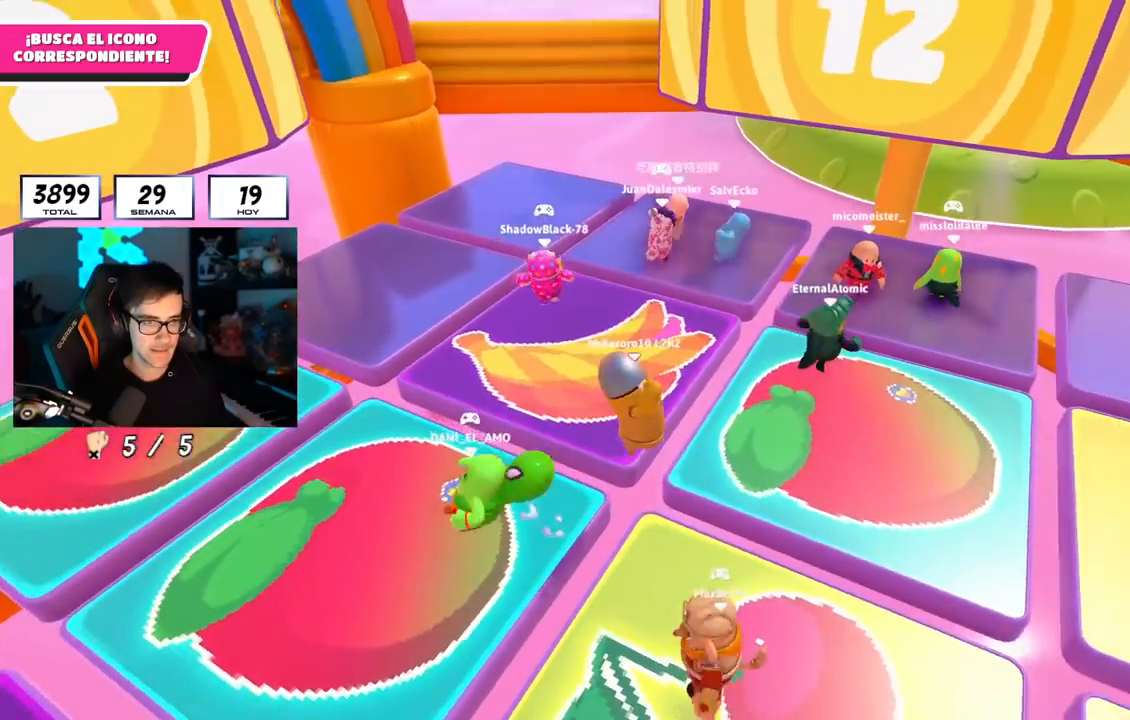
{"buttons": [], "left_stick": "right", "right_stick": "down-left", "events": [[17, "left_stick", "center"], [67, "left_stick", "down-left"], [134, "right_stick", "center"], [150, "left_stick", "left"], [284, "left_stick", "center"], [334, "left_stick", "up-right"], [350, "CROSS", "down"], [384, "left_stick", "right"], [467, "CROSS", "up"], [501, "right_stick", "down-left"]]}
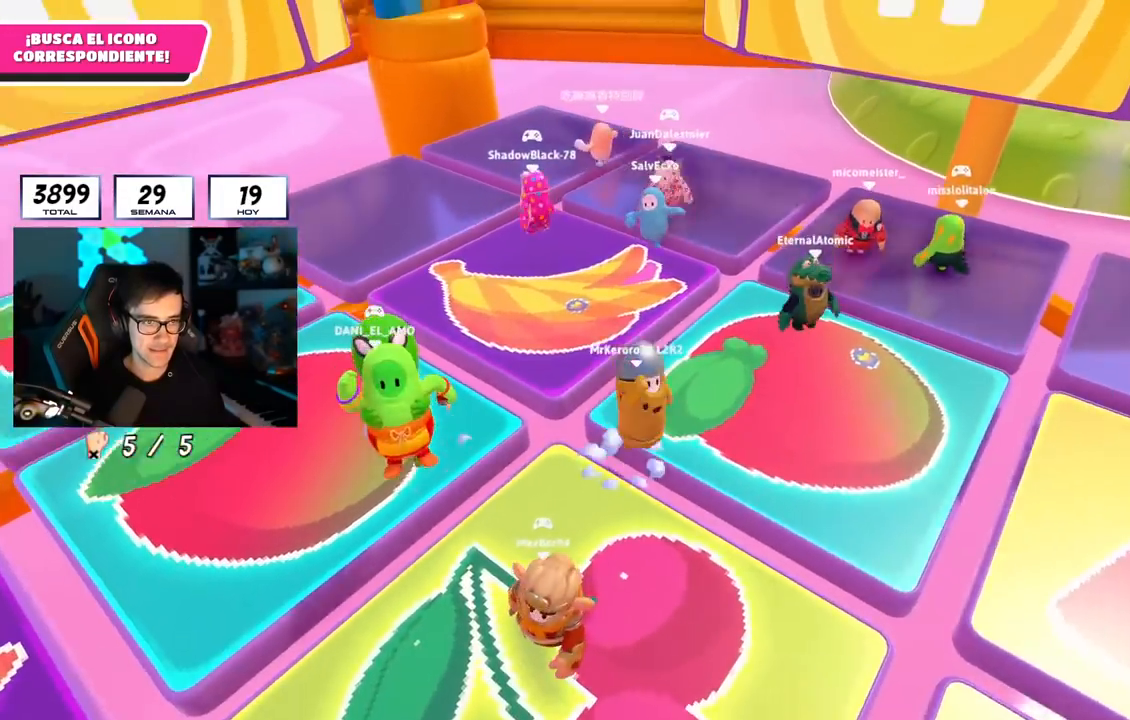
{"buttons": [], "left_stick": "left", "right_stick": "center", "events": [[83, "left_stick", "down"], [183, "left_stick", "left"], [283, "right_stick", "center"], [317, "left_stick", "up"], [450, "left_stick", "center"], [500, "left_stick", "left"]]}
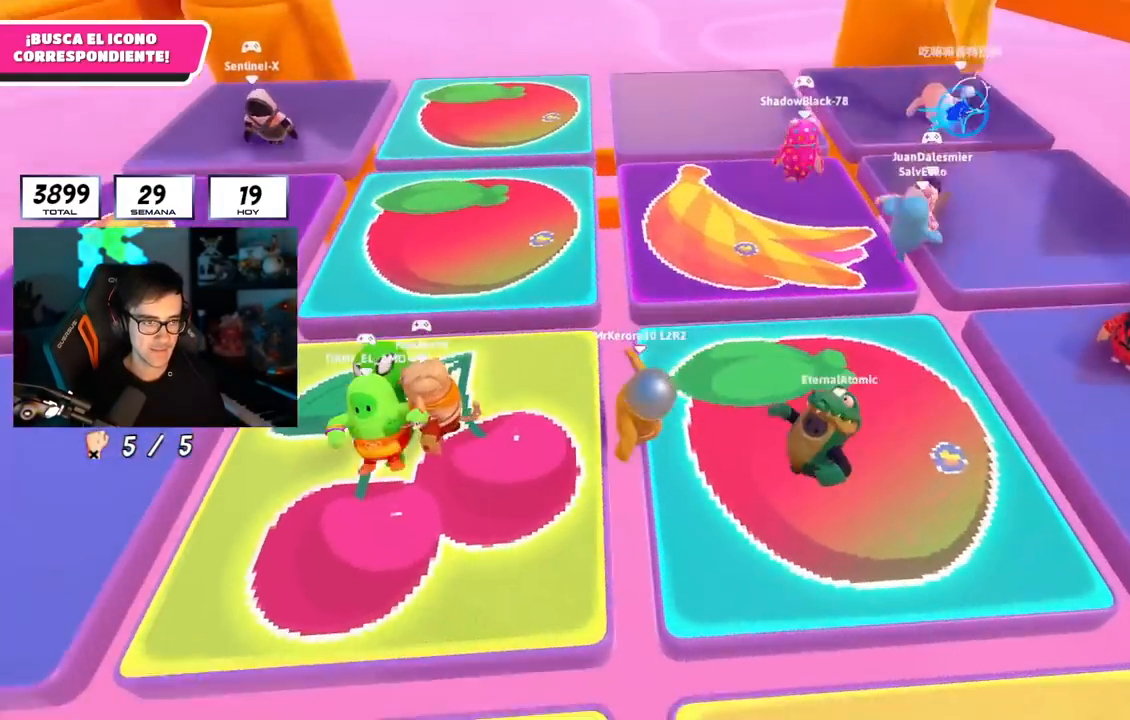
{"buttons": [], "left_stick": "down-right", "right_stick": "center", "events": [[67, "CROSS", "down"], [134, "left_stick", "center"], [184, "left_stick", "up-right"], [200, "CROSS", "up"], [384, "left_stick", "up-left"], [434, "left_stick", "center"], [501, "left_stick", "down-right"]]}
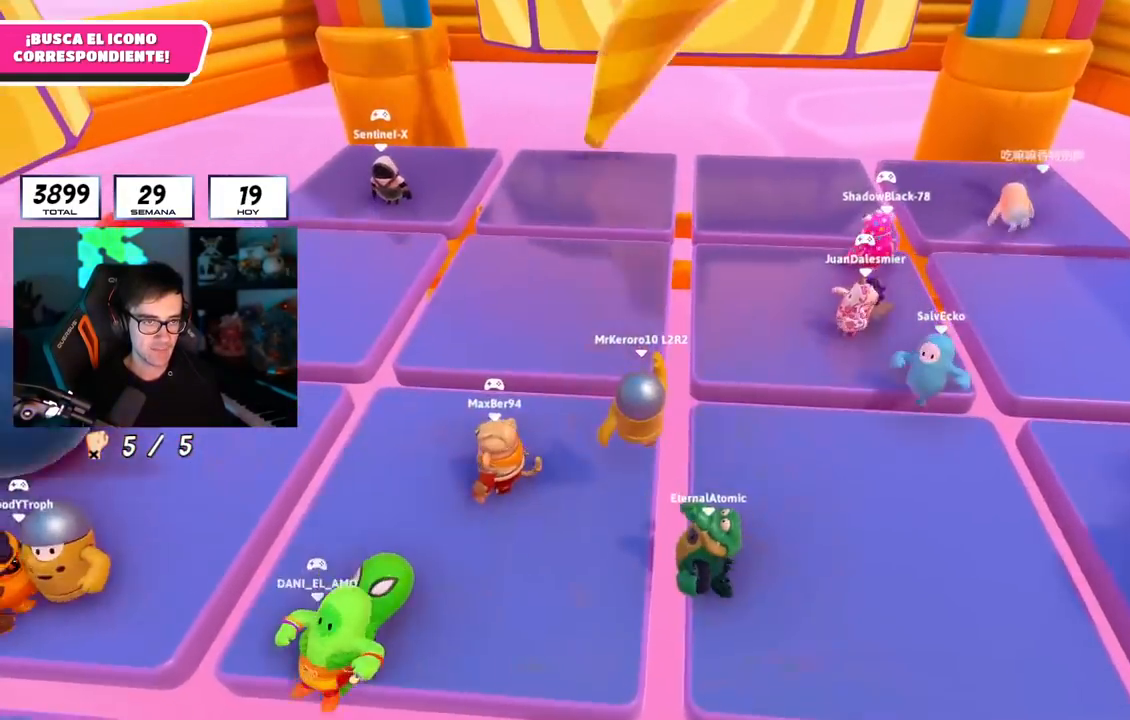
{"buttons": [], "left_stick": "left", "right_stick": "center", "events": [[16, "left_stick", "right"], [200, "left_stick", "up-right"], [250, "CROSS", "down"], [350, "left_stick", "left"], [467, "CROSS", "up"]]}
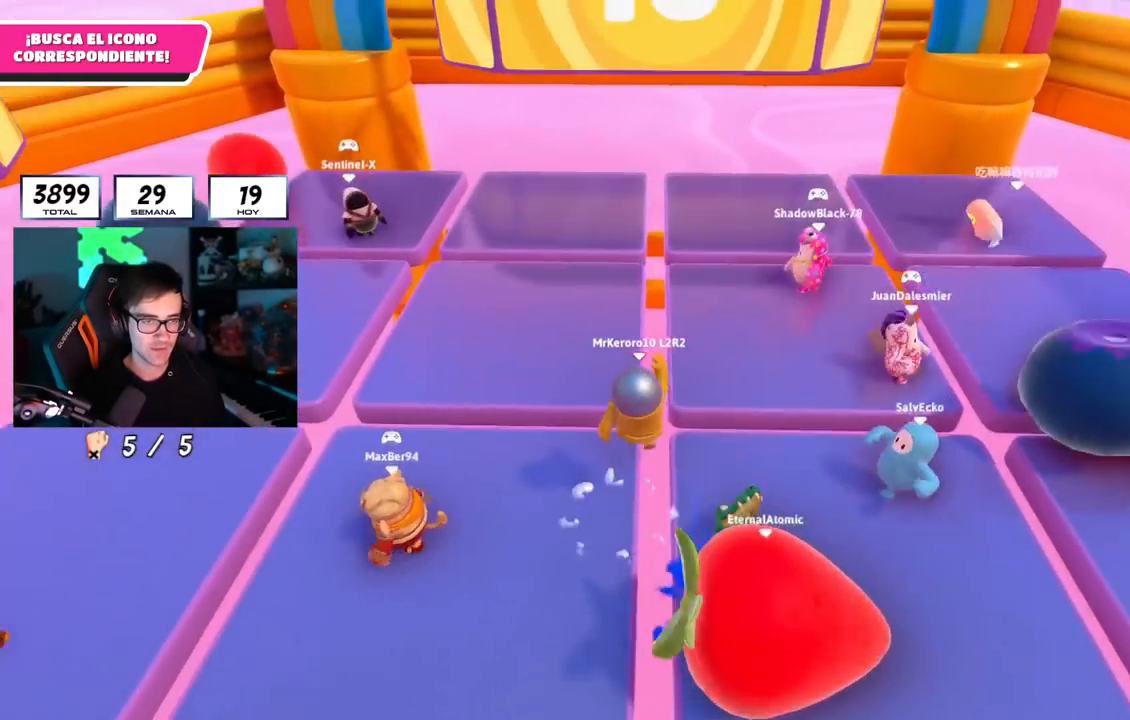
{"buttons": ["CROSS"], "left_stick": "down-left", "right_stick": "center", "events": [[134, "left_stick", "center"], [317, "left_stick", "down-right"], [417, "CROSS", "down"], [467, "left_stick", "down-left"]]}
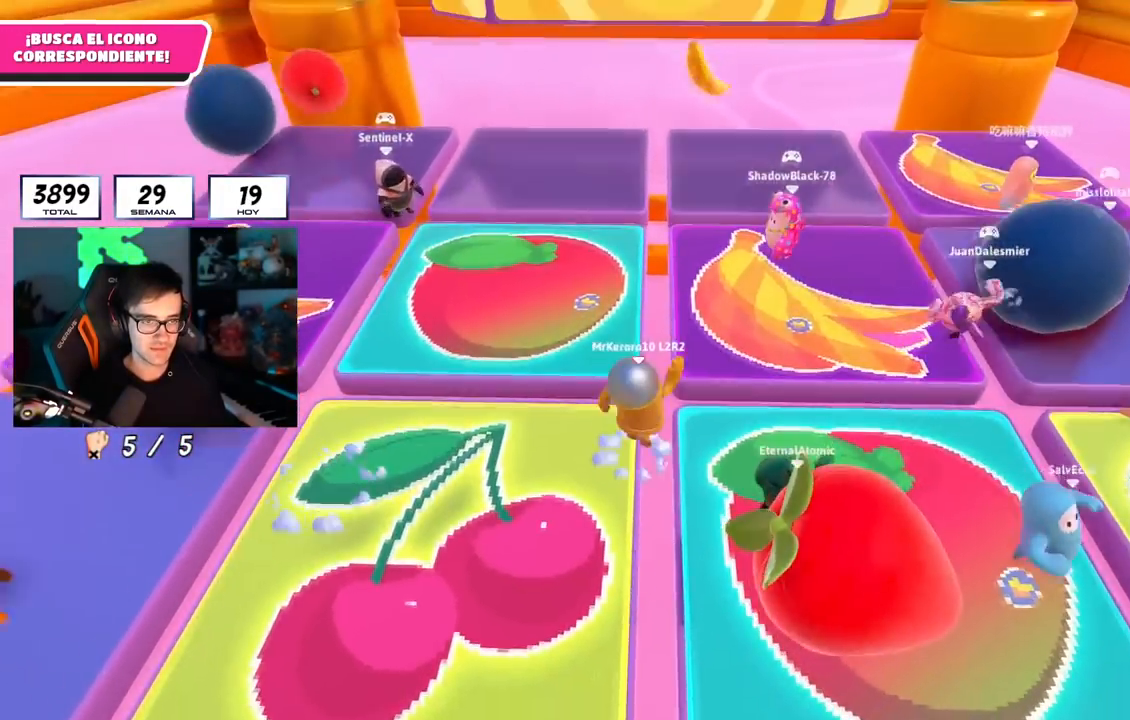
{"buttons": [], "left_stick": "down-left", "right_stick": "center", "events": [[16, "left_stick", "left"], [133, "CROSS", "up"], [166, "left_stick", "up"], [317, "left_stick", "right"], [317, "right_stick", "down-right"], [367, "right_stick", "center"], [433, "left_stick", "down-left"]]}
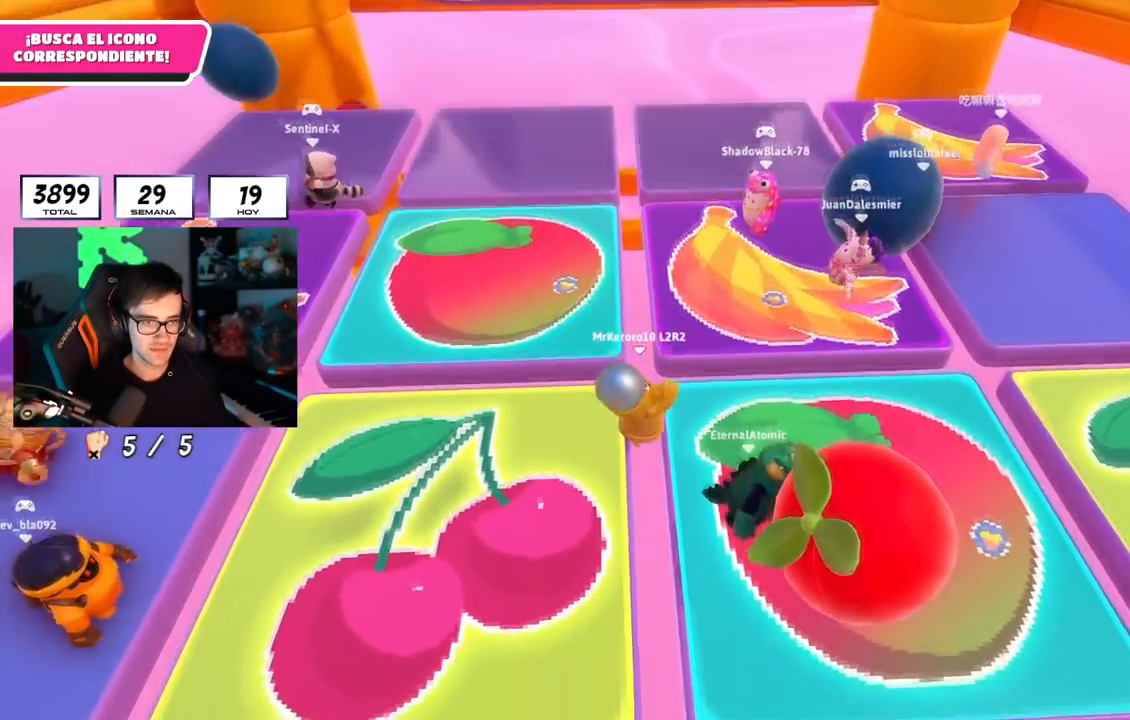
{"buttons": [], "left_stick": "right", "right_stick": "center", "events": [[67, "CROSS", "down"], [167, "left_stick", "up-left"], [250, "left_stick", "up-right"], [300, "CROSS", "up"], [417, "left_stick", "right"]]}
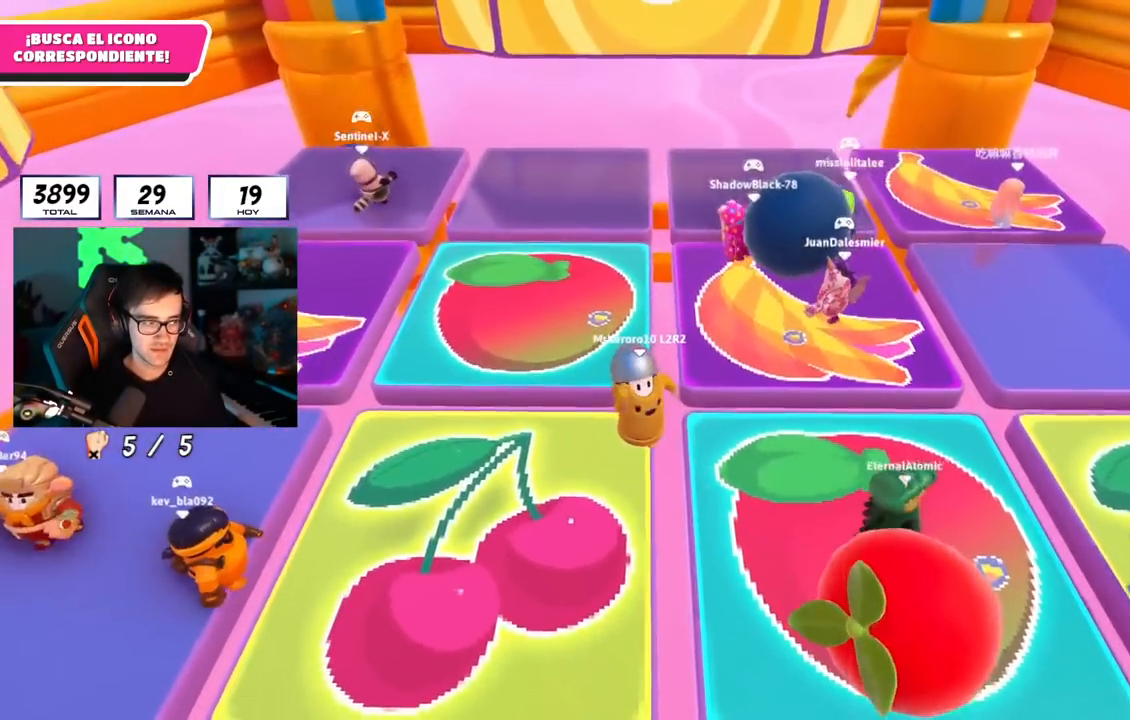
{"buttons": ["CROSS"], "left_stick": "right", "right_stick": "center", "events": [[116, "left_stick", "down"], [216, "left_stick", "left"], [233, "CROSS", "down"], [350, "left_stick", "up"], [500, "left_stick", "right"]]}
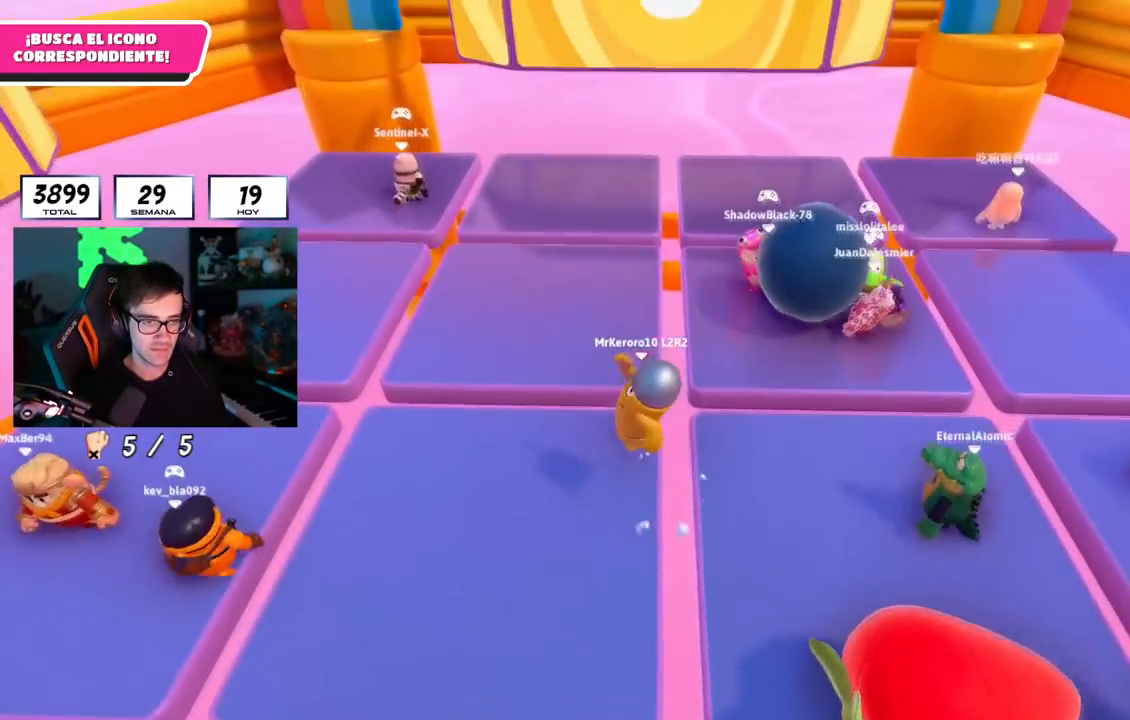
{"buttons": ["CROSS"], "left_stick": "left", "right_stick": "center", "events": [[17, "CROSS", "up"], [334, "left_stick", "down"], [417, "left_stick", "left"], [434, "CROSS", "down"]]}
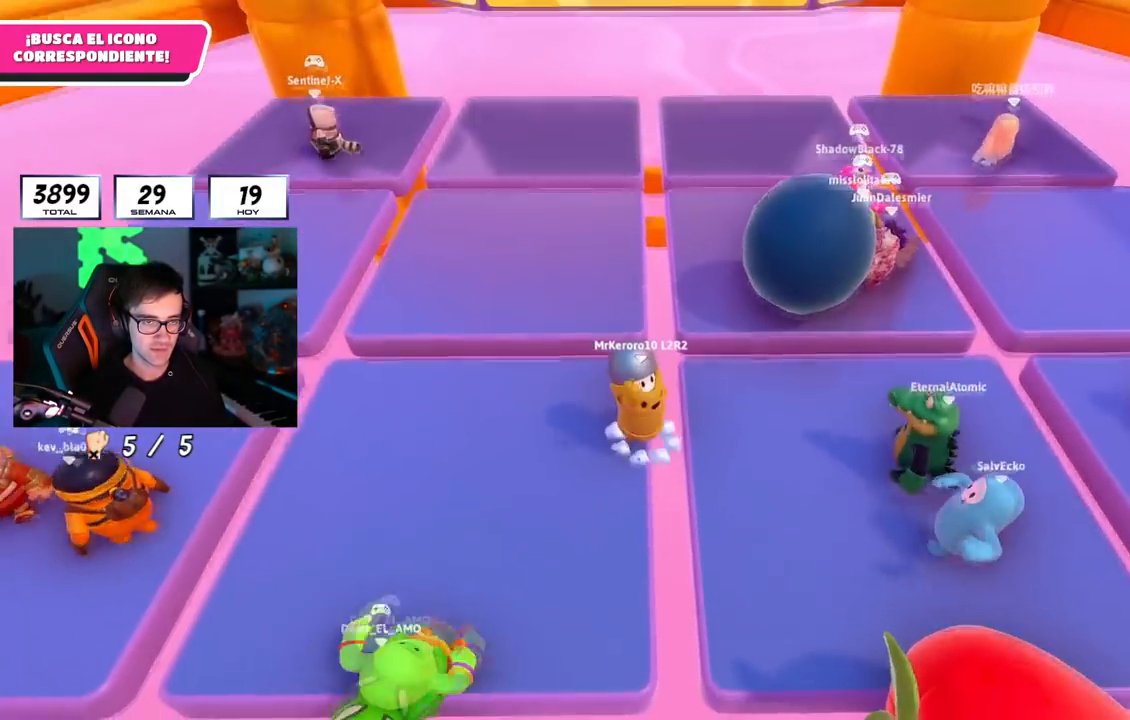
{"buttons": [], "left_stick": "down-left", "right_stick": "center", "events": [[50, "left_stick", "up"], [166, "left_stick", "right"], [250, "CROSS", "up"], [433, "left_stick", "down-left"]]}
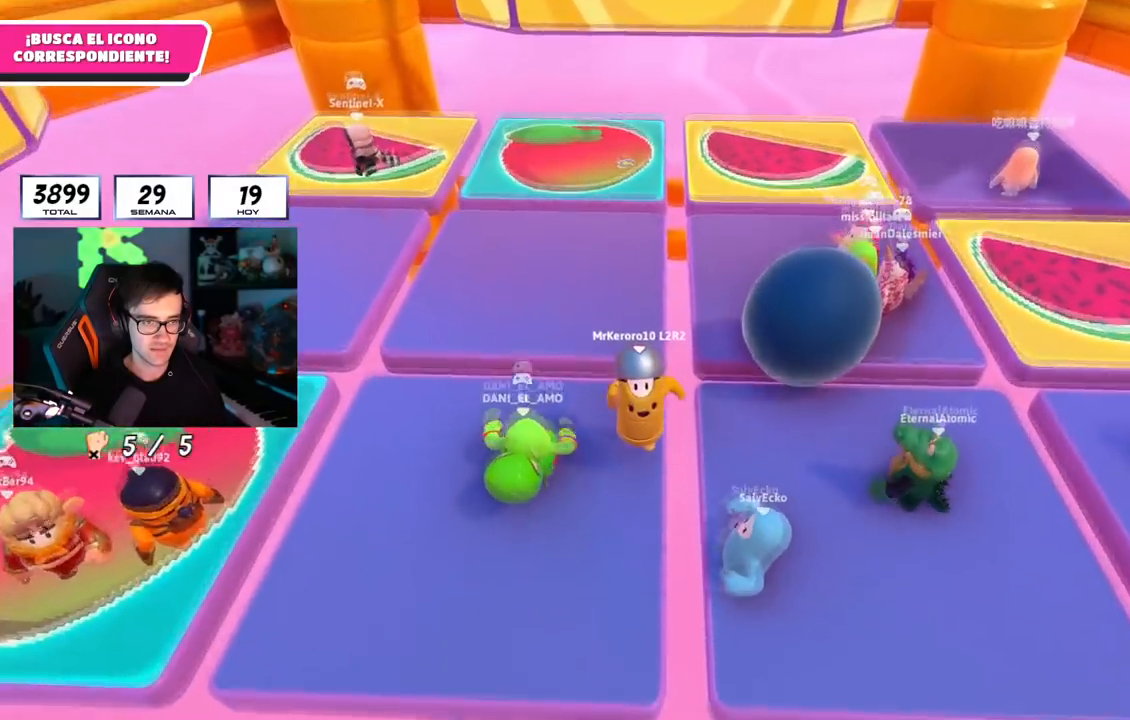
{"buttons": [], "left_stick": "down-right", "right_stick": "center", "events": [[33, "left_stick", "left"], [83, "CROSS", "down"], [200, "left_stick", "up"], [317, "CROSS", "up"], [367, "left_stick", "right"], [467, "left_stick", "down-right"]]}
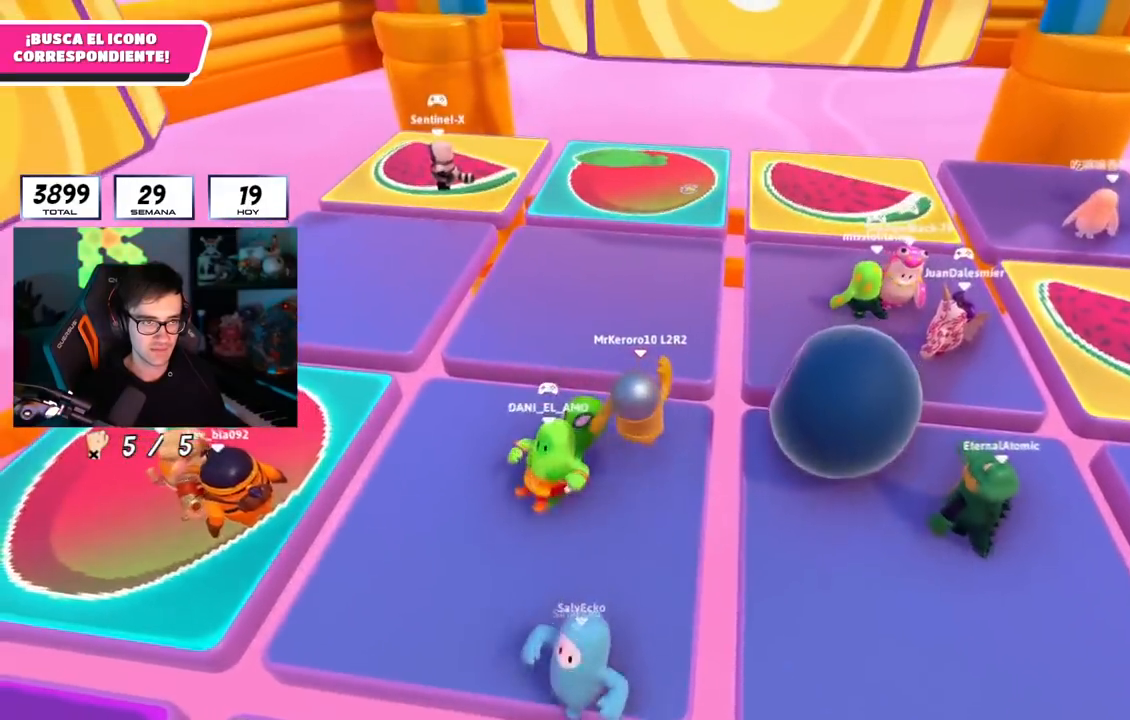
{"buttons": [], "left_stick": "down-right", "right_stick": "center", "events": [[16, "left_stick", "down"], [133, "left_stick", "left"], [266, "CROSS", "down"], [283, "left_stick", "up"], [433, "left_stick", "right"], [450, "CROSS", "up"], [500, "left_stick", "down-right"]]}
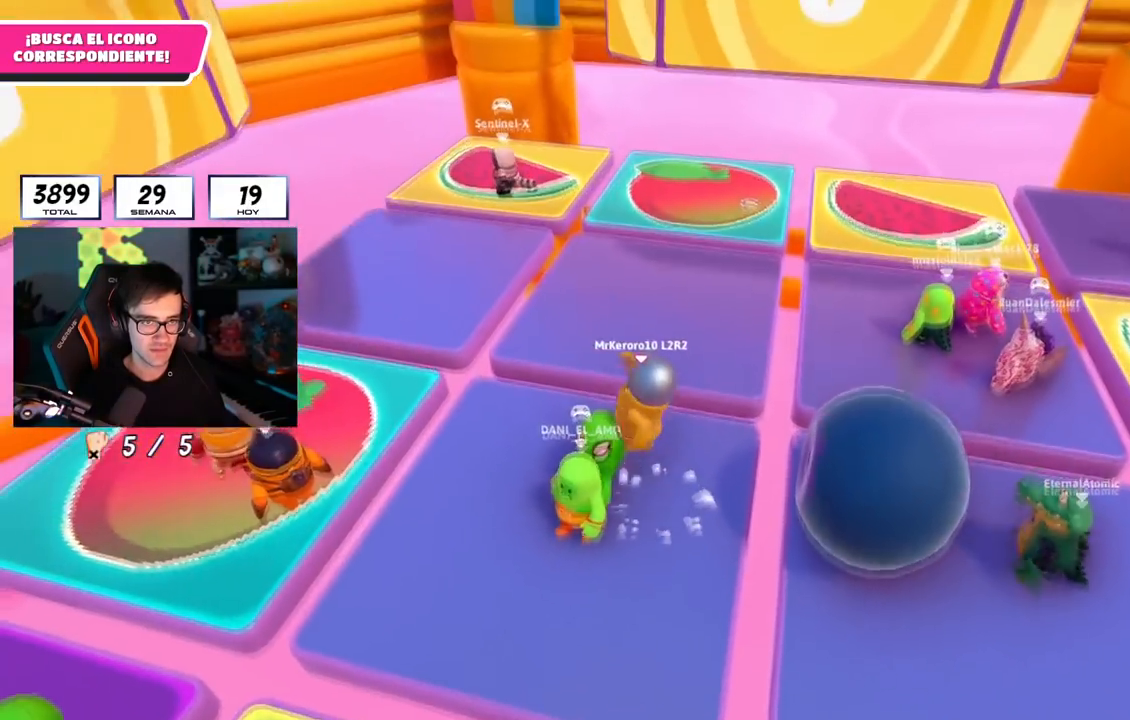
{"buttons": ["CROSS"], "left_stick": "down-left", "right_stick": "center", "events": [[150, "right_stick", "right"], [284, "right_stick", "center"], [467, "left_stick", "down-left"], [484, "CROSS", "down"]]}
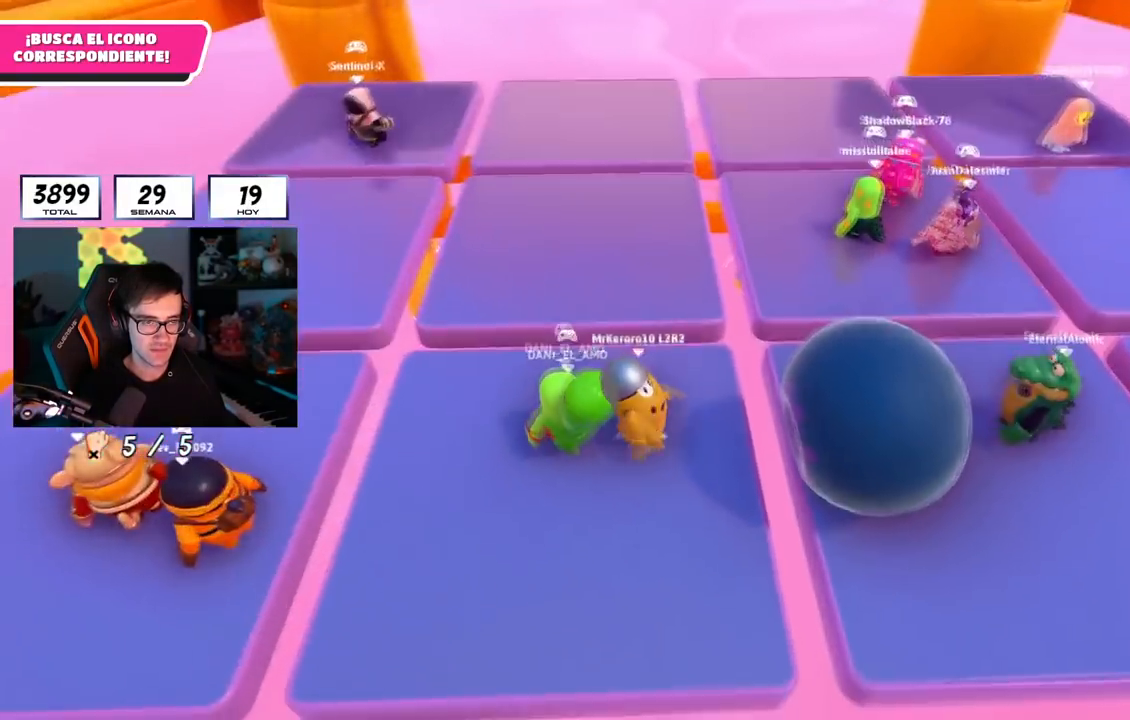
{"buttons": [], "left_stick": "up", "right_stick": "center", "events": [[83, "left_stick", "up-left"], [133, "left_stick", "up"], [166, "CROSS", "up"], [250, "left_stick", "up-right"], [483, "left_stick", "up"]]}
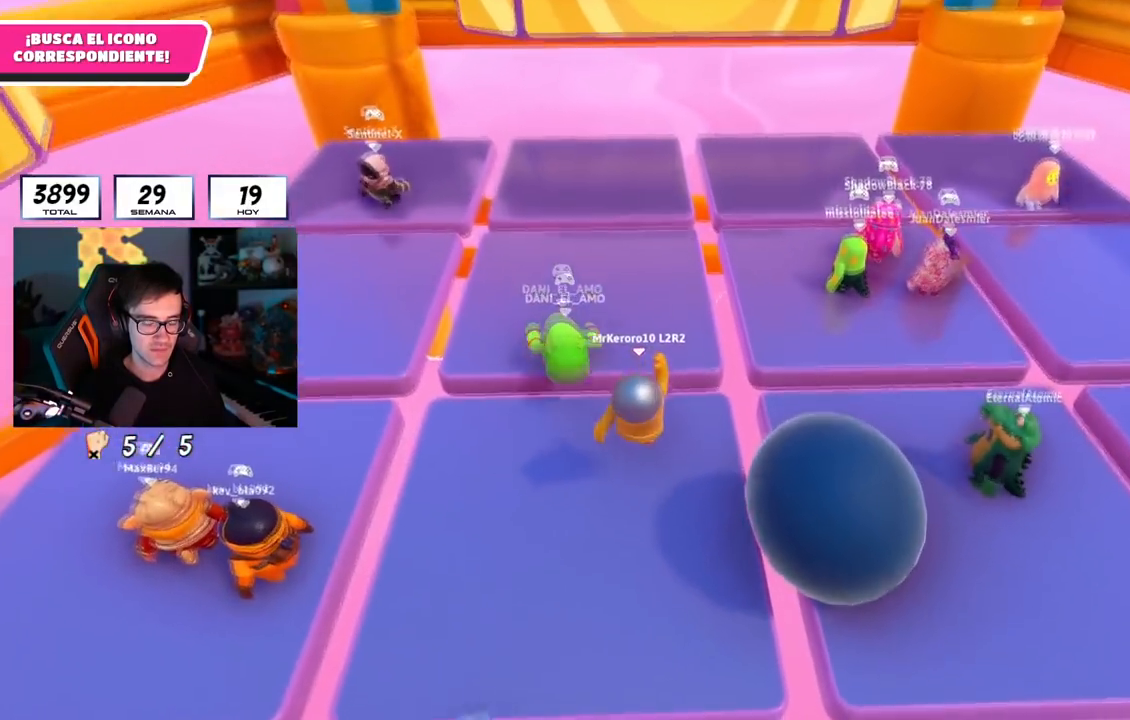
{"buttons": [], "left_stick": "left", "right_stick": "center", "events": [[167, "CROSS", "down"], [217, "left_stick", "right"], [317, "left_stick", "down-left"], [384, "CROSS", "up"], [417, "left_stick", "left"]]}
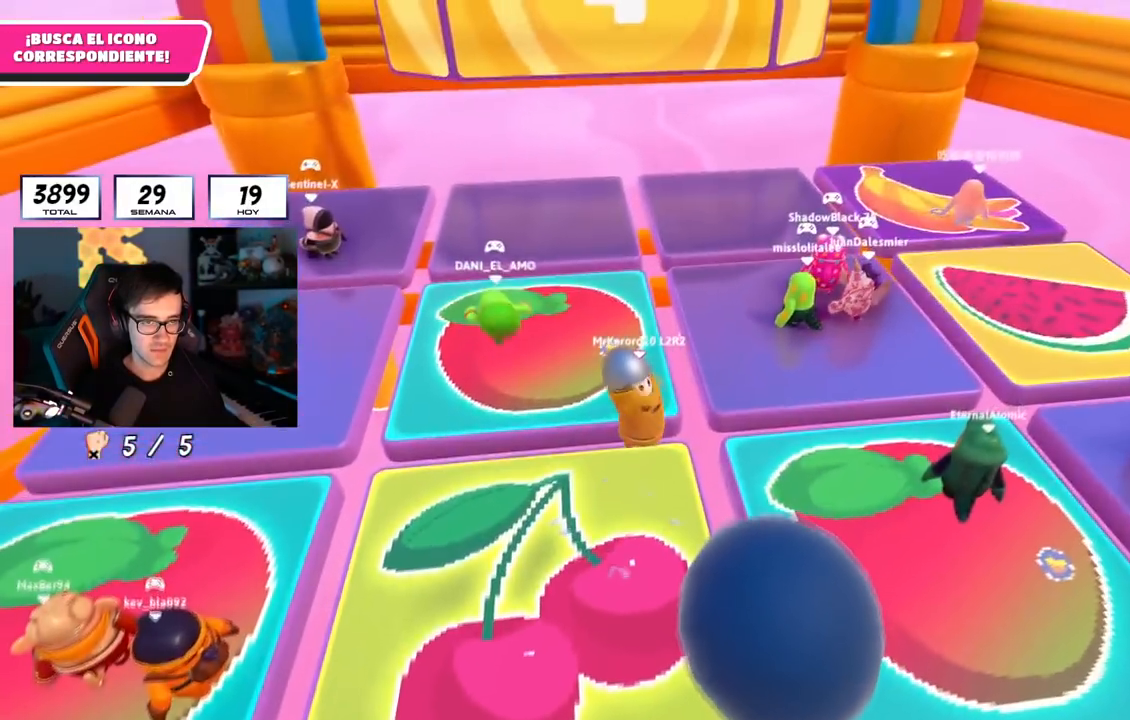
{"buttons": ["CROSS"], "left_stick": "down-right", "right_stick": "center", "events": [[150, "left_stick", "up"], [250, "left_stick", "up-right"], [383, "CROSS", "down"], [450, "left_stick", "down-right"]]}
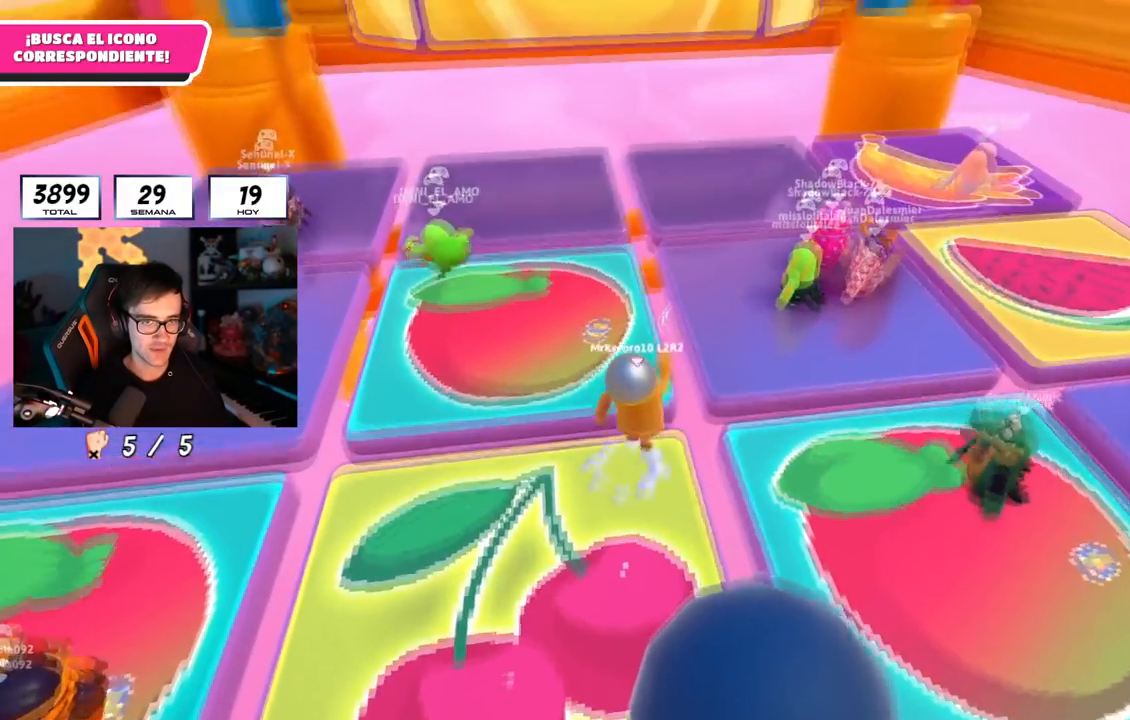
{"buttons": [], "left_stick": "up", "right_stick": "center", "events": [[33, "CROSS", "up"], [33, "left_stick", "down-left"], [184, "left_stick", "left"], [184, "right_stick", "up-left"], [300, "right_stick", "center"], [434, "left_stick", "up"]]}
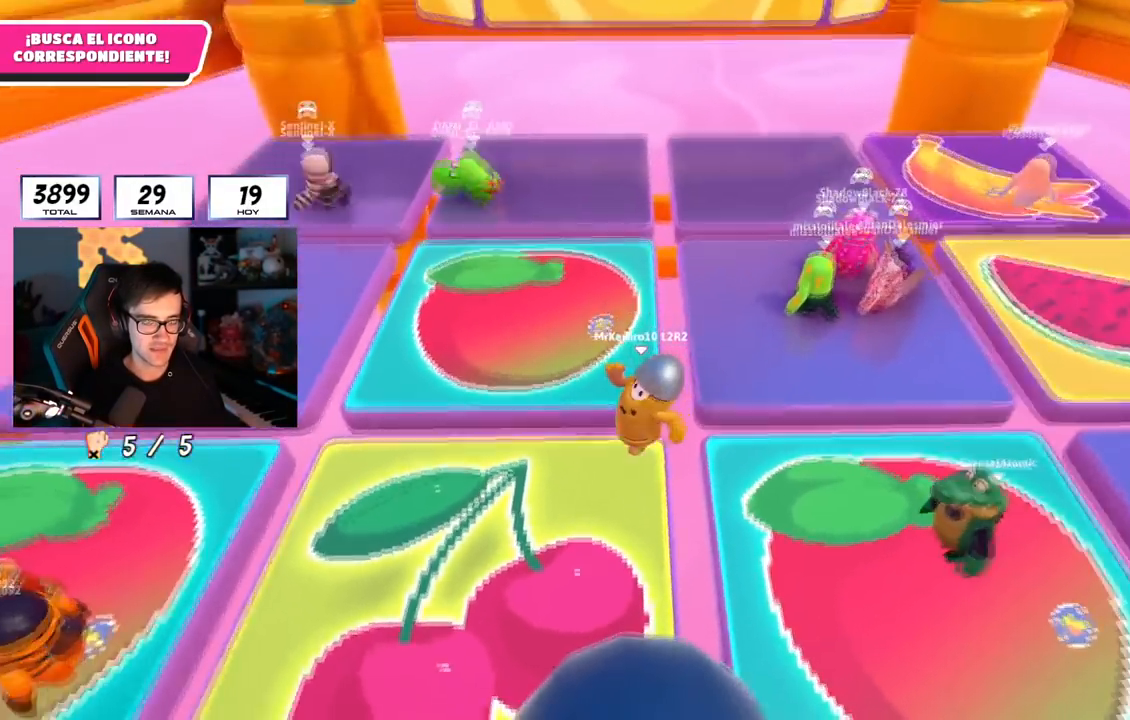
{"buttons": [], "left_stick": "left", "right_stick": "center", "events": [[83, "CROSS", "down"], [83, "left_stick", "right"], [233, "left_stick", "down"], [283, "CROSS", "up"], [333, "left_stick", "down-left"], [433, "left_stick", "left"]]}
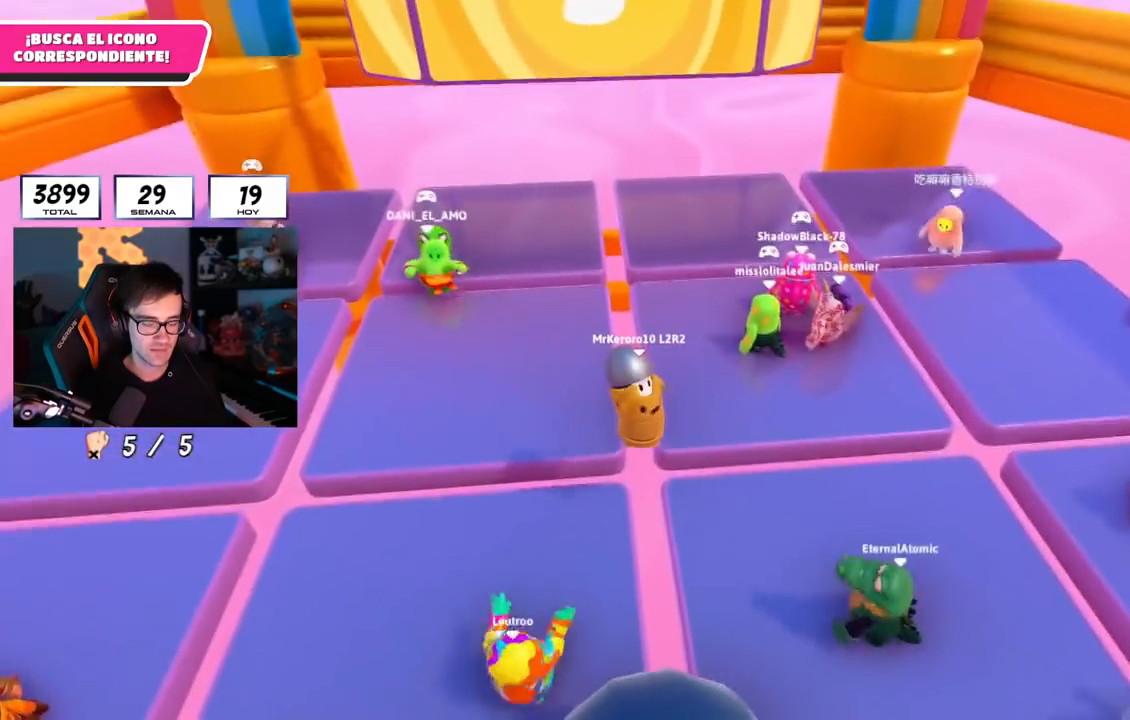
{"buttons": [], "left_stick": "down-left", "right_stick": "center", "events": [[134, "left_stick", "up"], [267, "left_stick", "right"], [300, "CROSS", "down"], [417, "left_stick", "down-left"], [501, "CROSS", "up"]]}
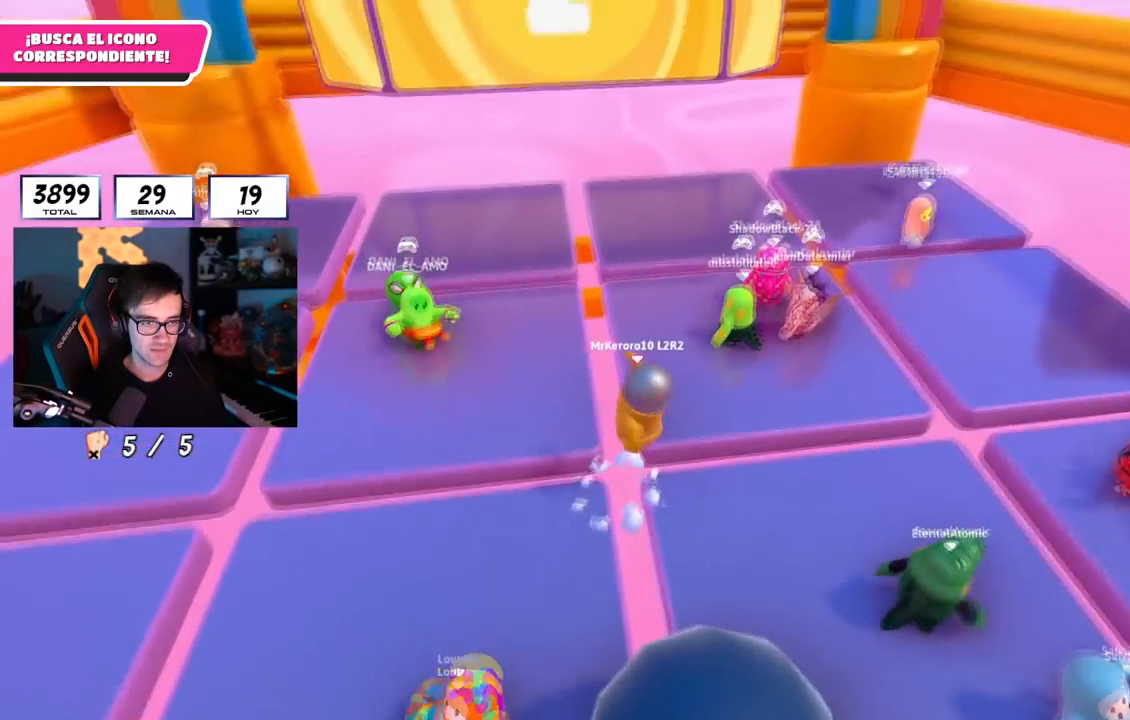
{"buttons": [], "left_stick": "right", "right_stick": "center", "events": [[33, "left_stick", "left"], [400, "left_stick", "up"], [467, "left_stick", "right"]]}
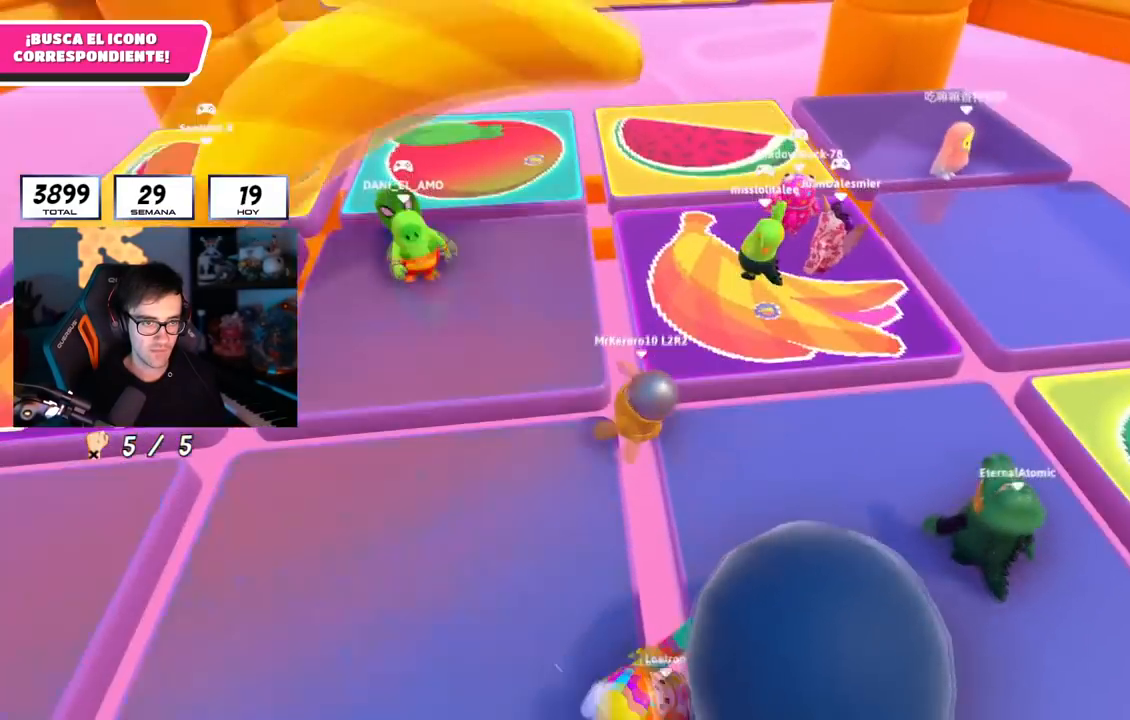
{"buttons": [], "left_stick": "up", "right_stick": "center", "events": [[33, "CROSS", "down"], [83, "left_stick", "down"], [167, "left_stick", "left"], [250, "CROSS", "up"], [417, "left_stick", "up"]]}
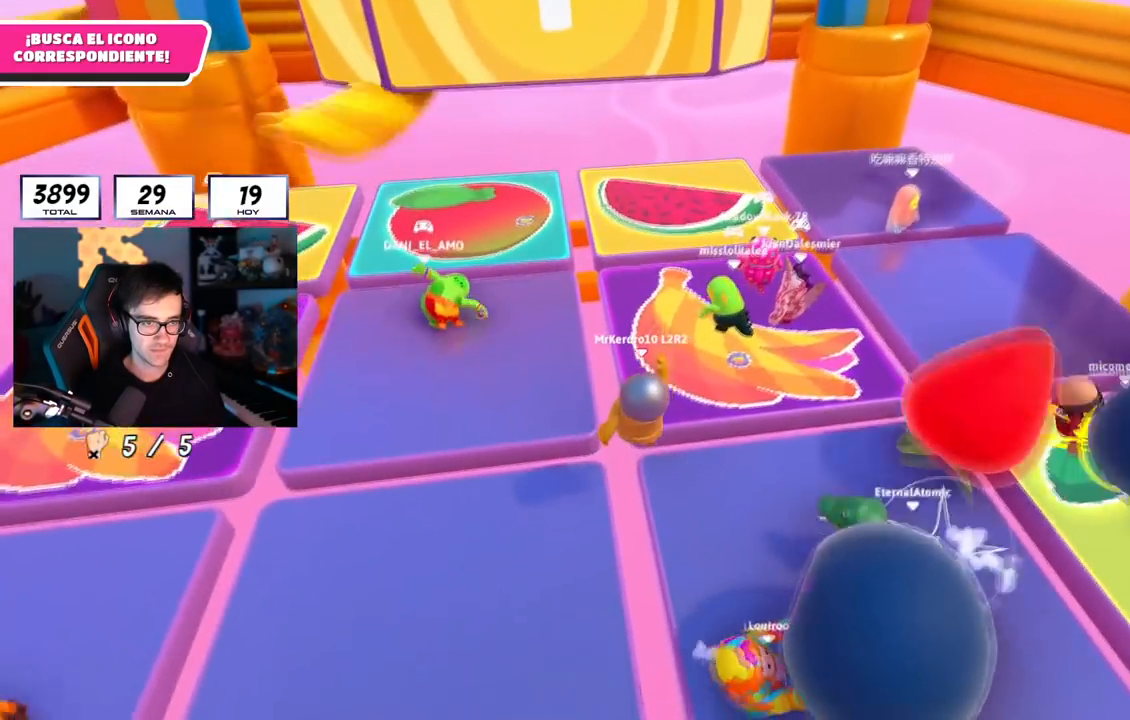
{"buttons": [], "left_stick": "left", "right_stick": "center", "events": [[116, "left_stick", "right"], [216, "CROSS", "down"], [216, "left_stick", "down"], [350, "left_stick", "left"], [483, "CROSS", "up"]]}
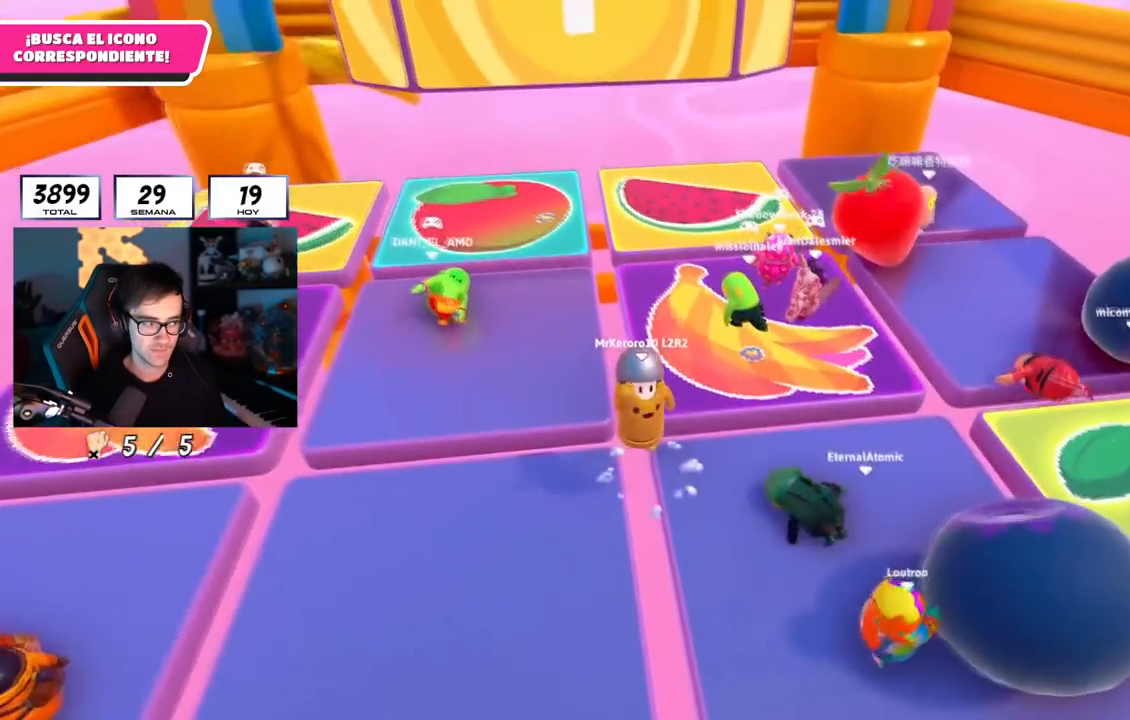
{"buttons": ["CROSS"], "left_stick": "down-left", "right_stick": "center", "events": [[67, "left_stick", "up"], [201, "left_stick", "up-right"], [401, "CROSS", "down"], [417, "left_stick", "down-right"], [484, "left_stick", "down-left"]]}
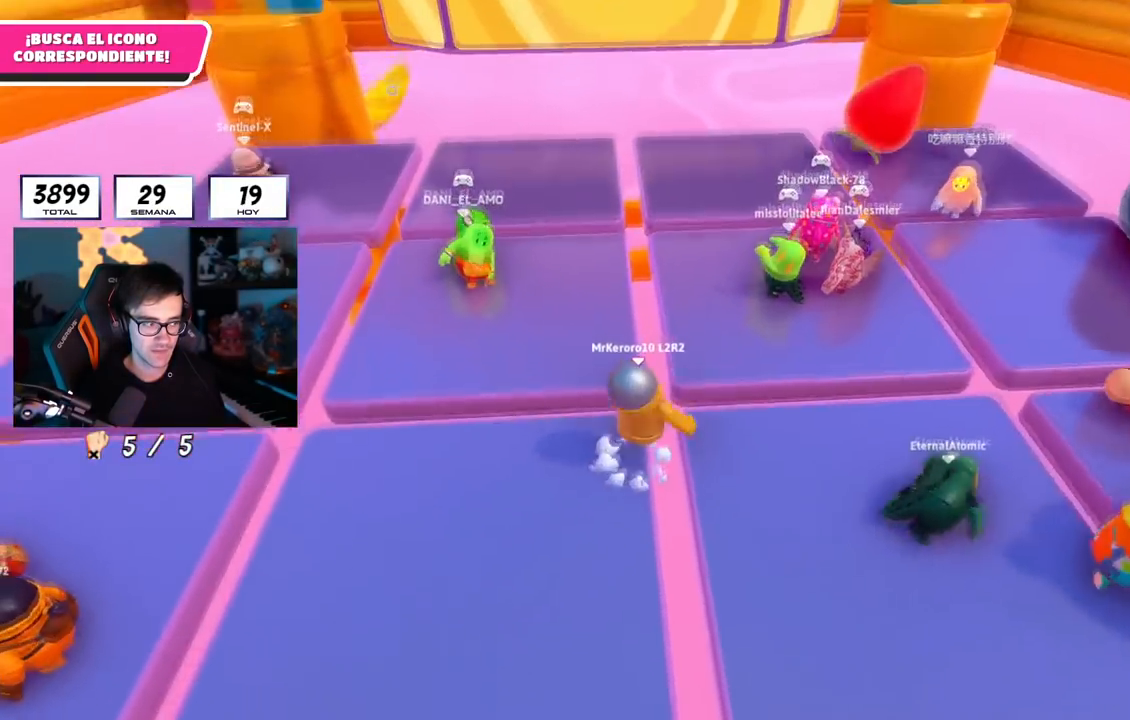
{"buttons": [], "left_stick": "up-right", "right_stick": "center", "events": [[100, "left_stick", "left"], [200, "CROSS", "up"], [284, "left_stick", "up"], [434, "left_stick", "up-right"]]}